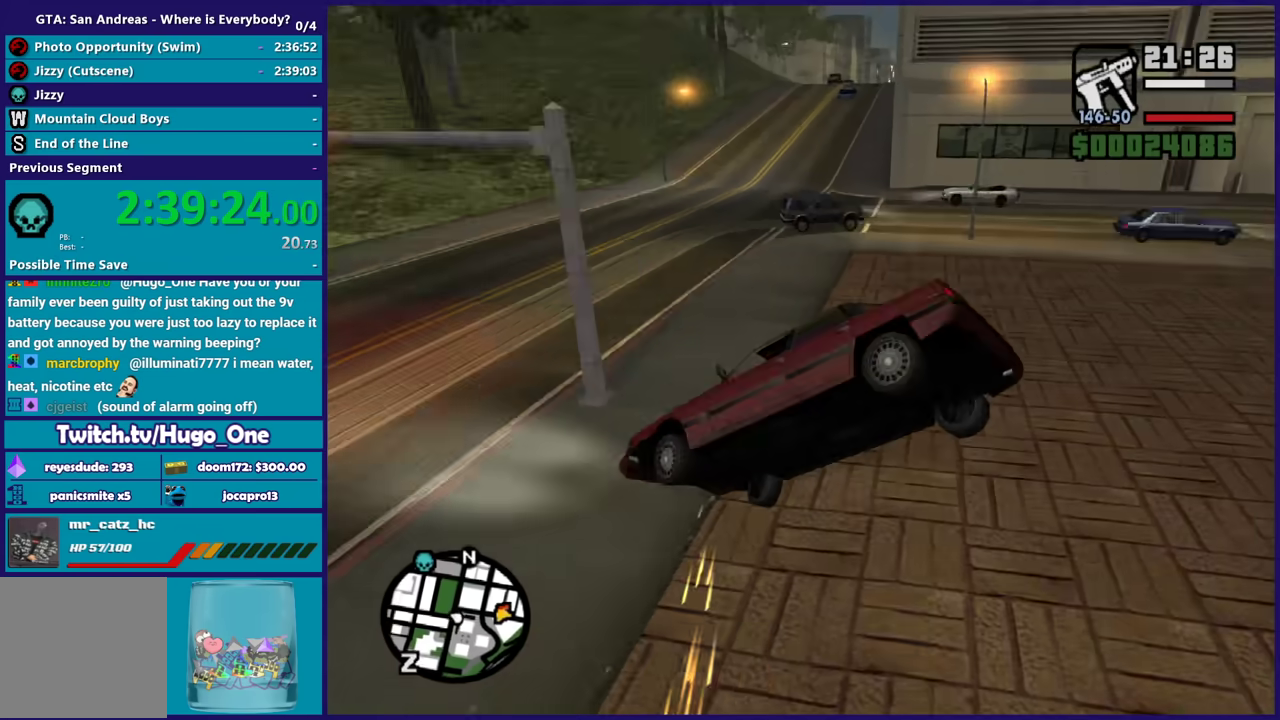
Gameplay with a controller (Xbox layout); each line is a JSON object with the inputs held at the frame after it. "events" lists button and stick changes between this image and that frame as [ms after this image, input, new state], when the widget could be followed in between.
{"buttons": ["L2"], "left_stick": "right", "right_stick": "down"}
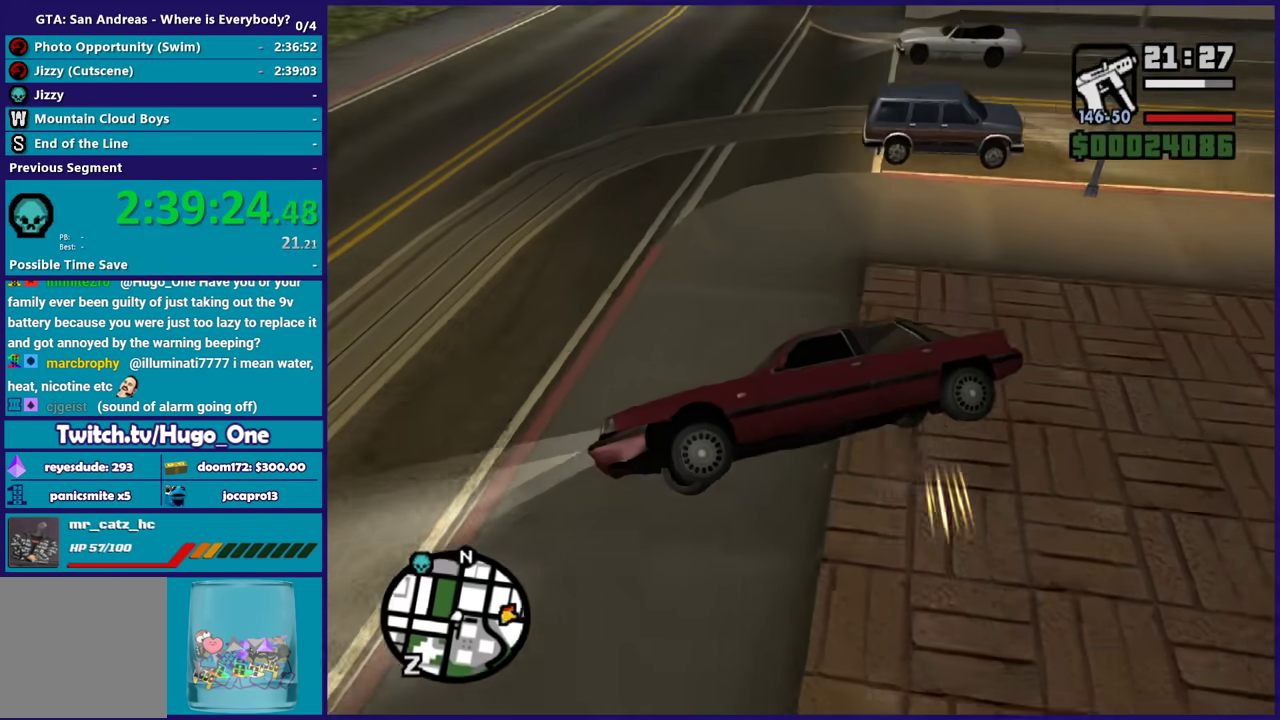
{"buttons": ["L2", "L3"], "left_stick": "down-right", "right_stick": "down-right"}
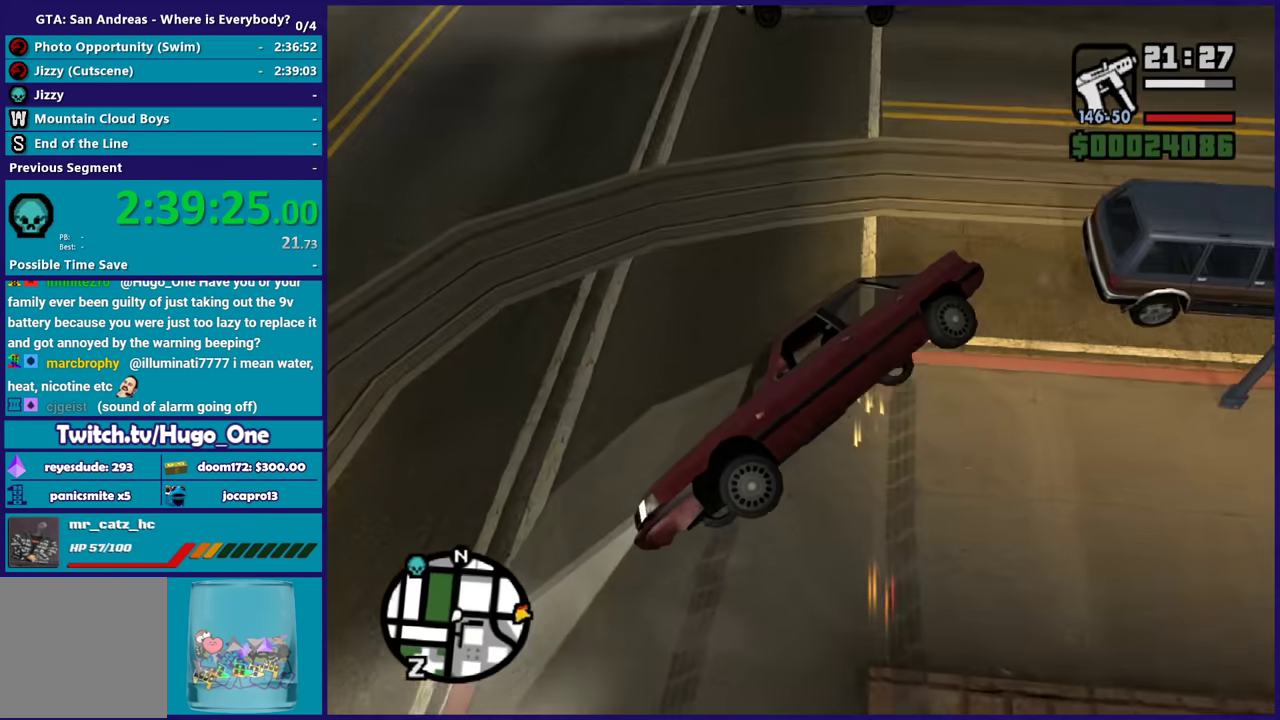
{"buttons": ["L2"], "left_stick": "left", "right_stick": "up-right"}
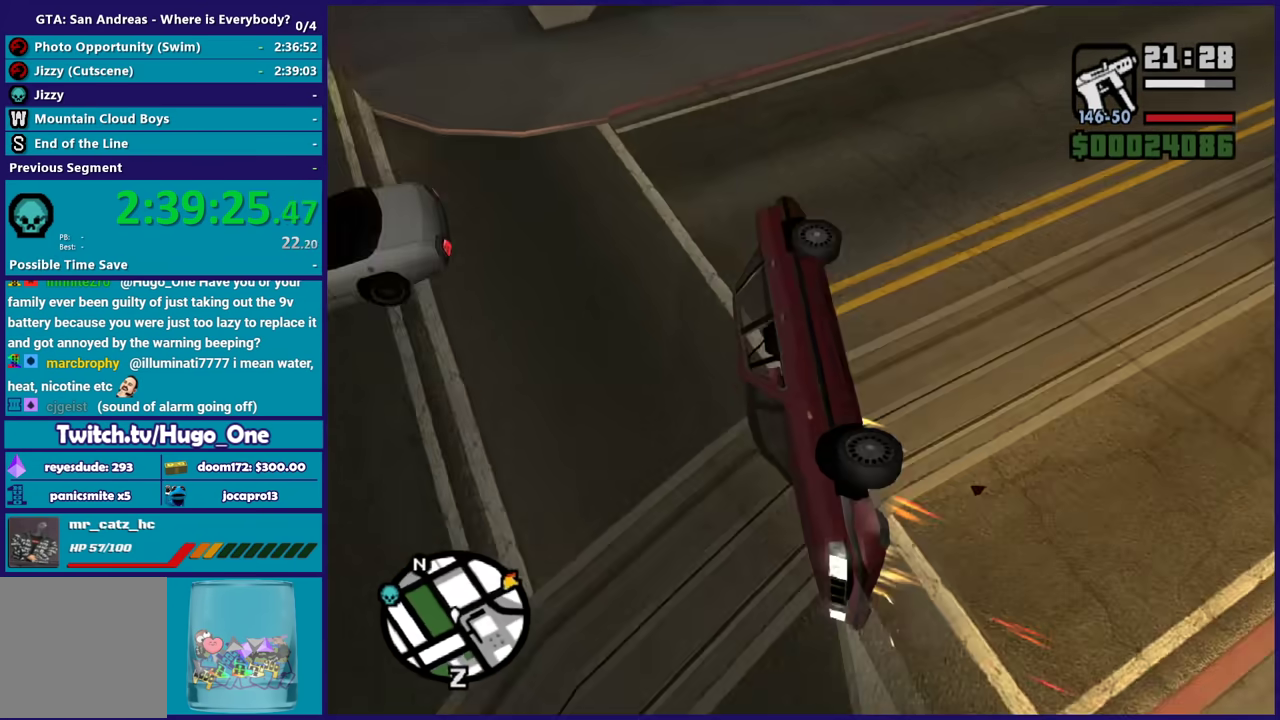
{"buttons": ["L2"], "left_stick": "up-left", "right_stick": "up-right", "events": [[200, "right_stick", "up-left"], [301, "right_stick", "up"], [467, "left_stick", "up-left"], [501, "right_stick", "up-right"]]}